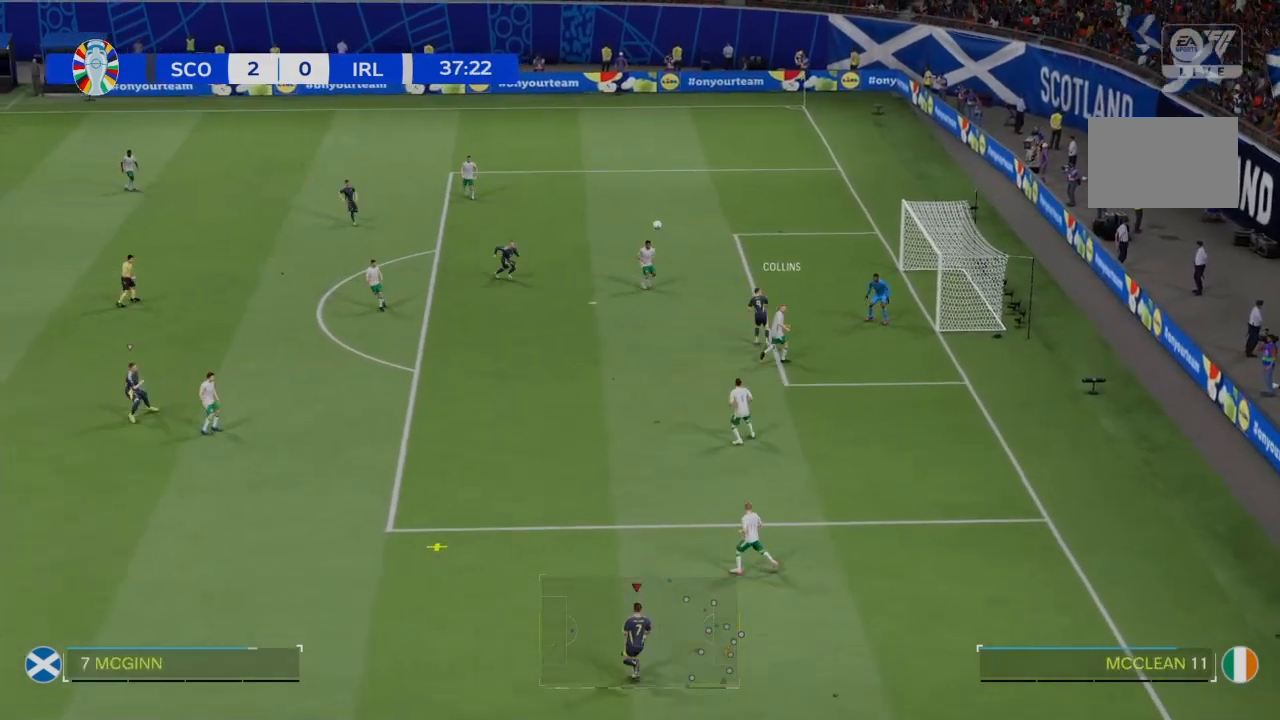
Gameplay with a controller (PlayStation layout); each line is a JSON object with the inputs held at the frame after it. "events" lists button and stick changes between this image and that frame as [ms after this image, input, new state], when the widget could be followed in between. Not read: L3 R3.
{"buttons": [], "left_stick": "up-left", "right_stick": "center"}
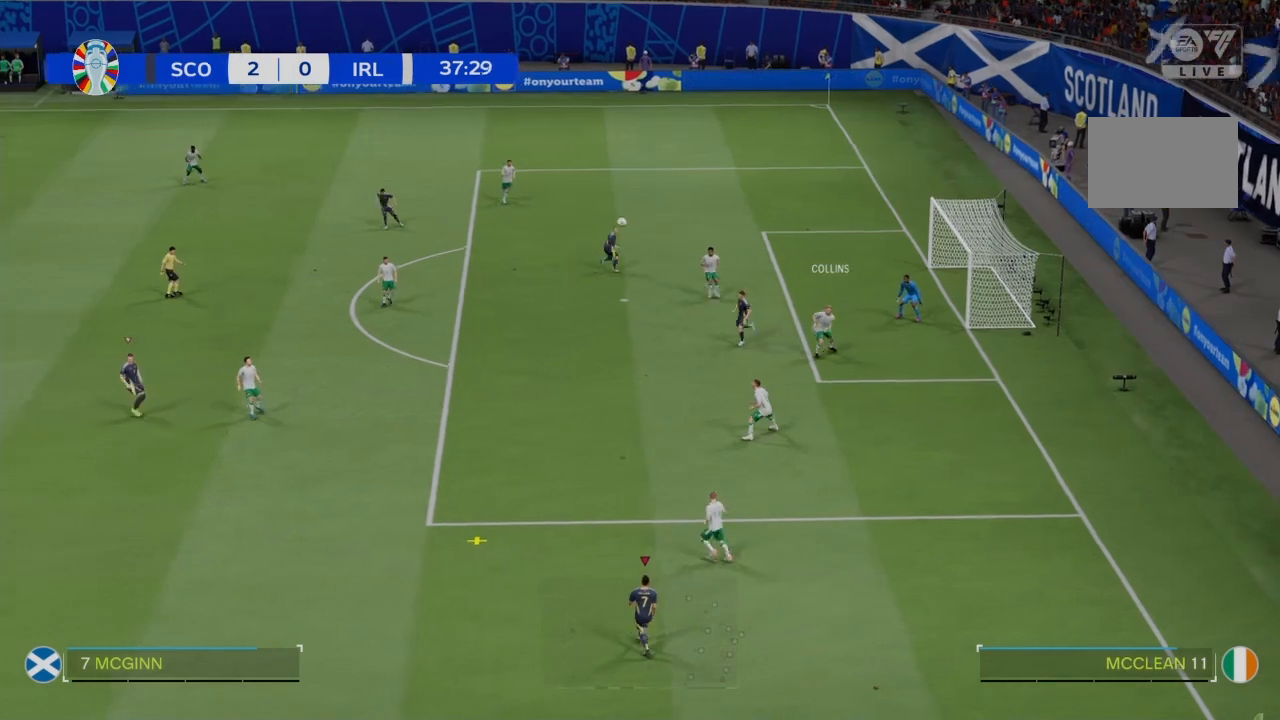
{"buttons": ["R2"], "left_stick": "up-left", "right_stick": "center", "events": [[33, "R2", "down"]]}
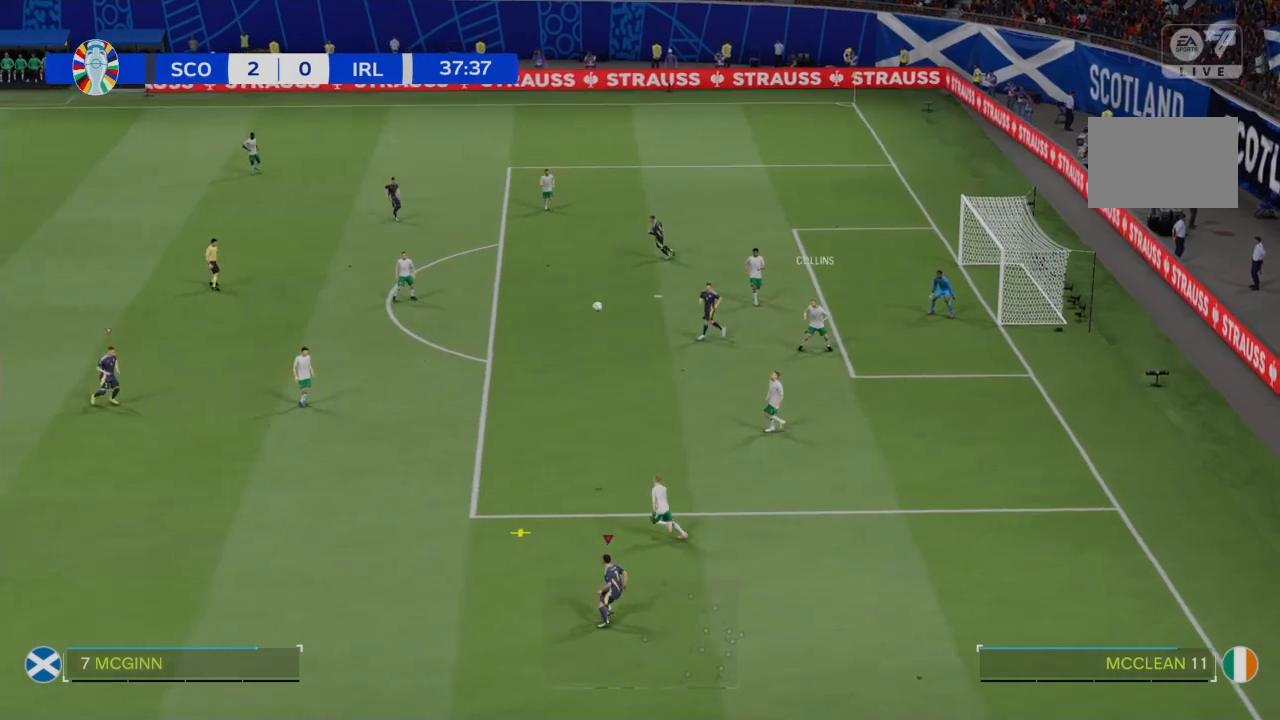
{"buttons": ["R2"], "left_stick": "up-left", "right_stick": "center", "events": []}
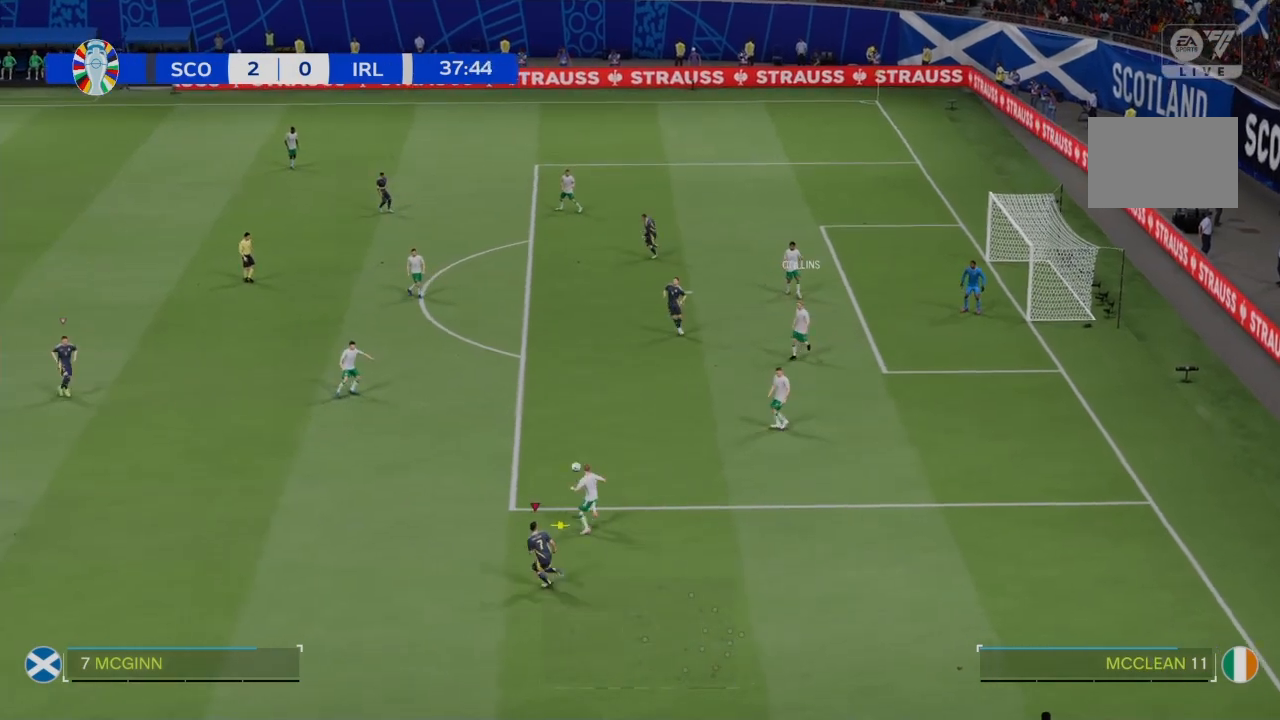
{"buttons": ["R2"], "left_stick": "up-left", "right_stick": "center", "events": []}
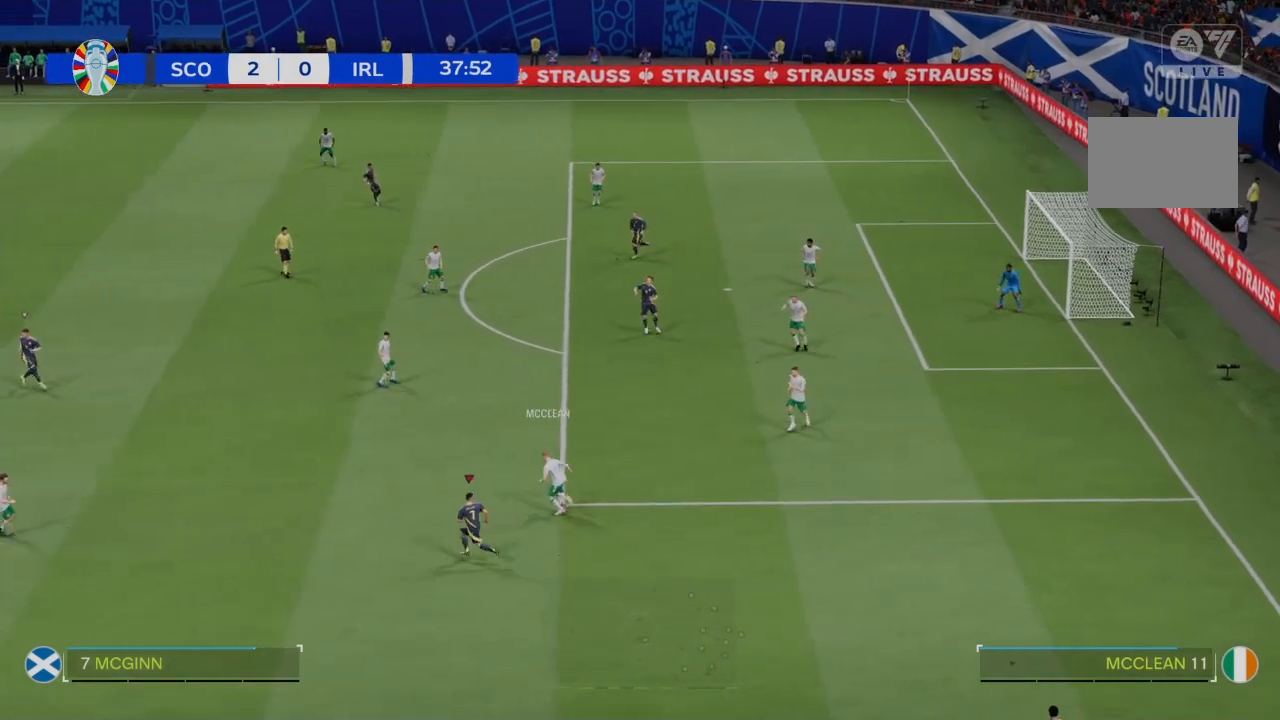
{"buttons": ["CROSS", "R2"], "left_stick": "up-left", "right_stick": "down-left", "events": [[468, "CROSS", "down"], [501, "right_stick", "down-left"]]}
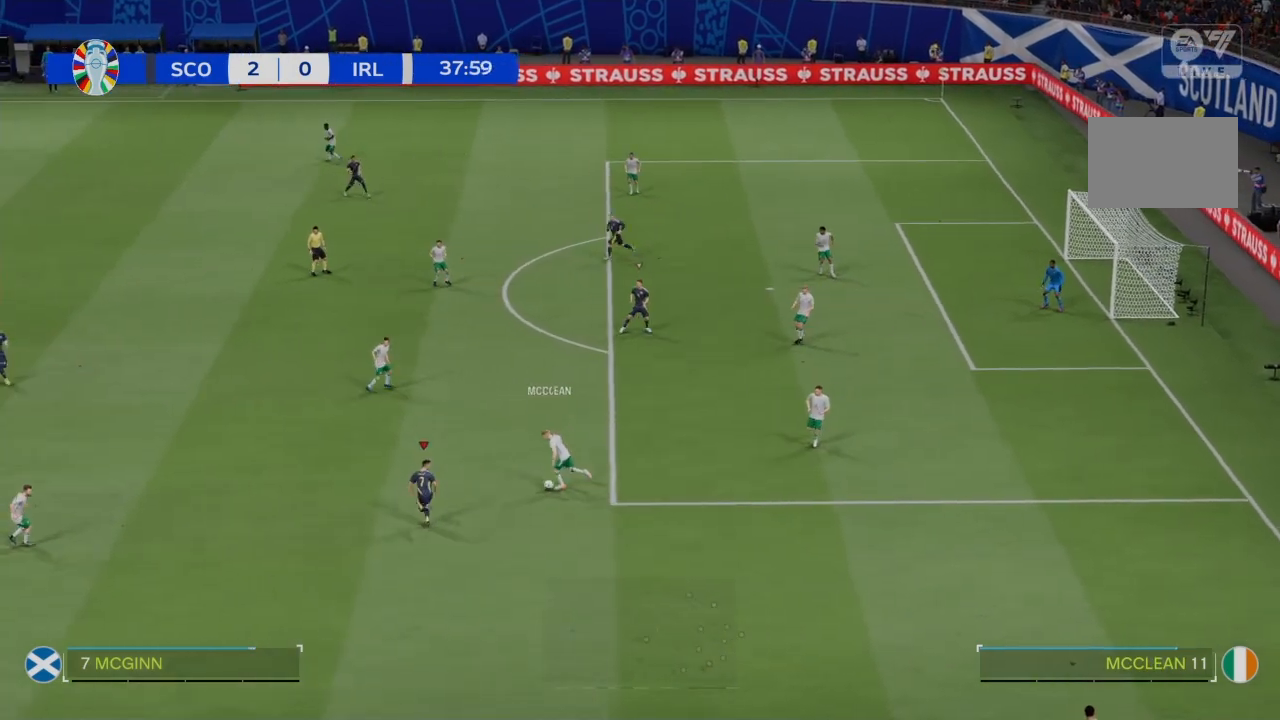
{"buttons": ["R2"], "left_stick": "center", "right_stick": "center", "events": [[67, "right_stick", "center"], [434, "CROSS", "up"], [467, "left_stick", "center"]]}
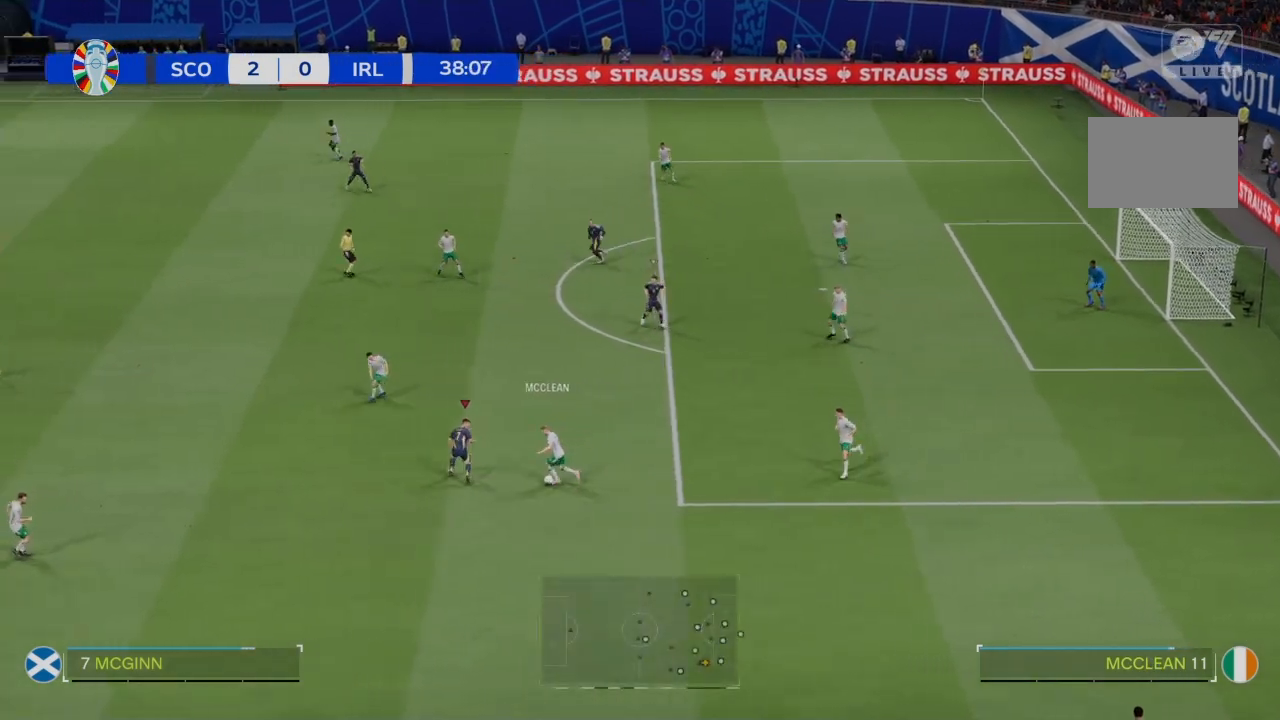
{"buttons": ["CROSS", "R2"], "left_stick": "down", "right_stick": "center", "events": [[34, "CROSS", "down"], [367, "left_stick", "down"]]}
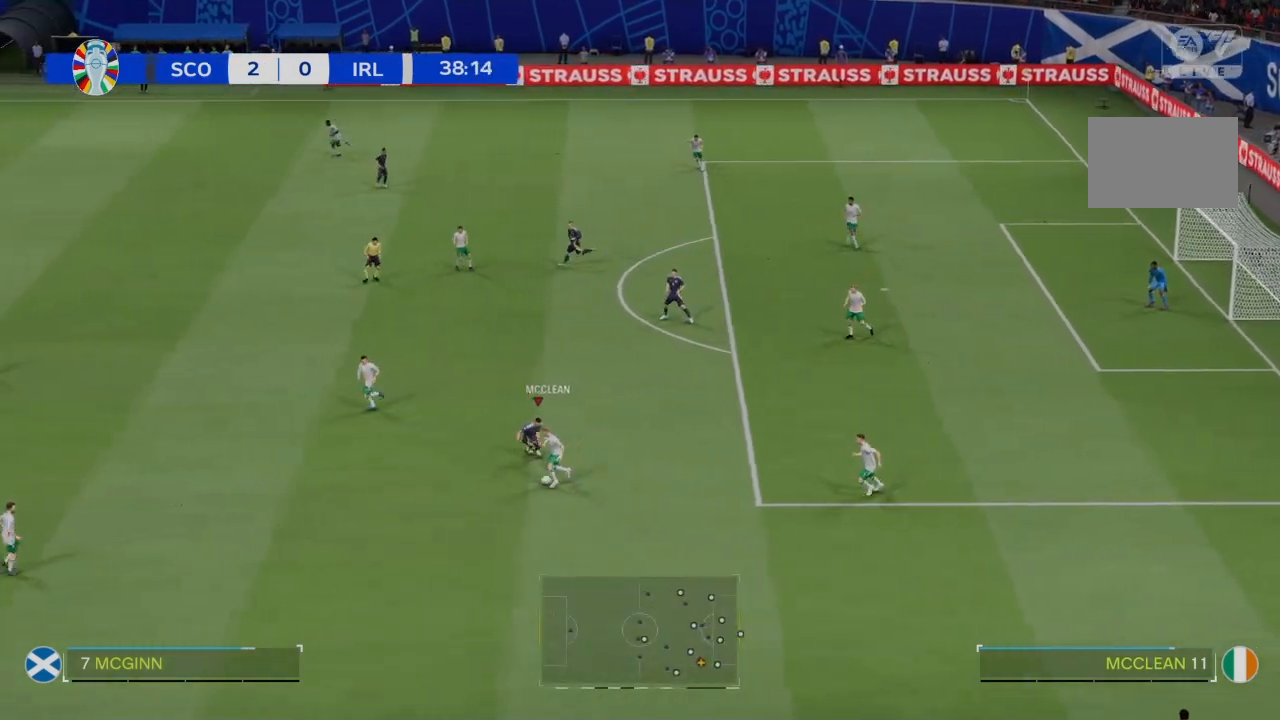
{"buttons": ["CROSS", "R2"], "left_stick": "down-left", "right_stick": "center", "events": [[67, "CROSS", "up"], [67, "R2", "up"], [67, "left_stick", "down-left"], [234, "R2", "down"], [267, "CROSS", "down"]]}
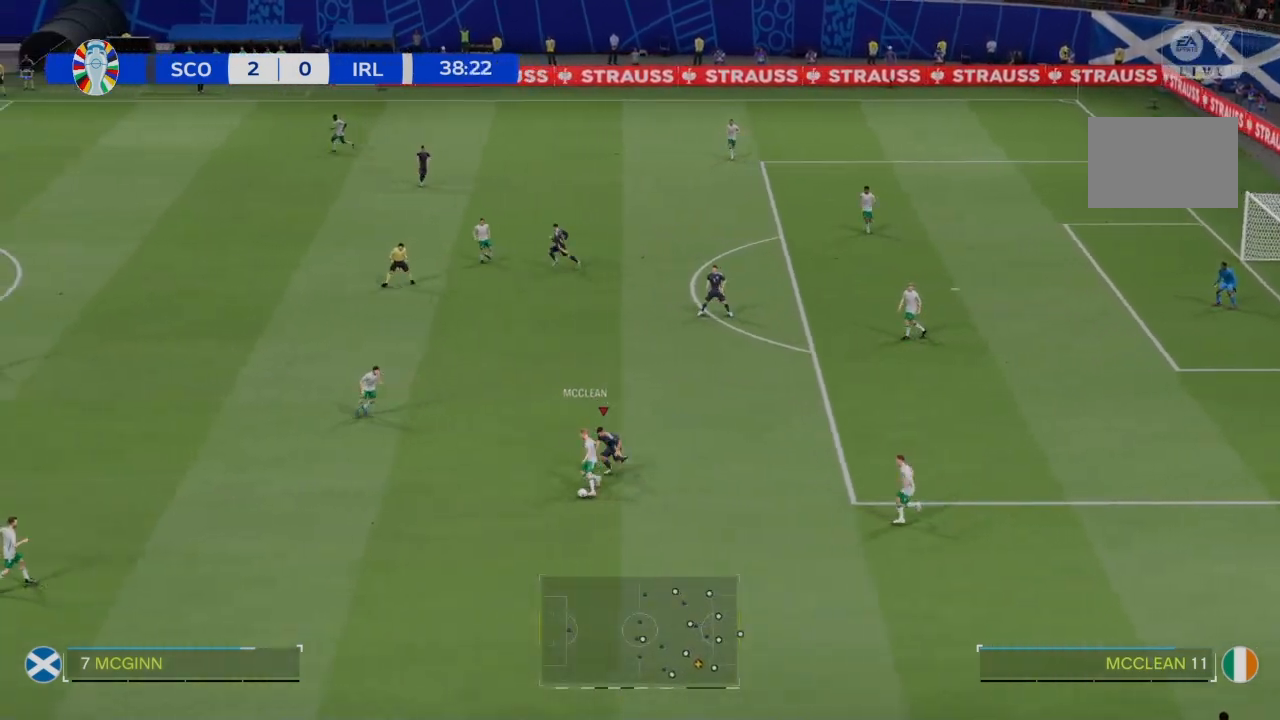
{"buttons": ["R2"], "left_stick": "left", "right_stick": "center", "events": [[101, "left_stick", "left"], [201, "CROSS", "up"]]}
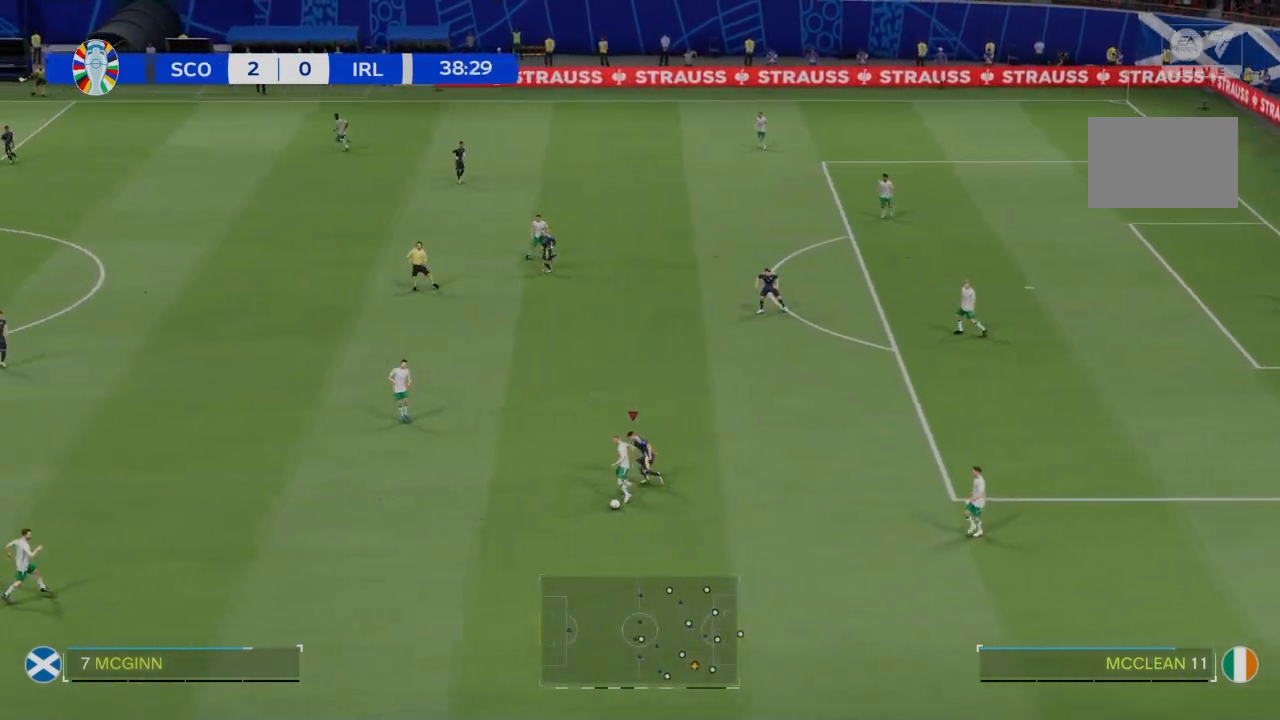
{"buttons": ["R2"], "left_stick": "down-left", "right_stick": "center", "events": [[300, "left_stick", "down-left"]]}
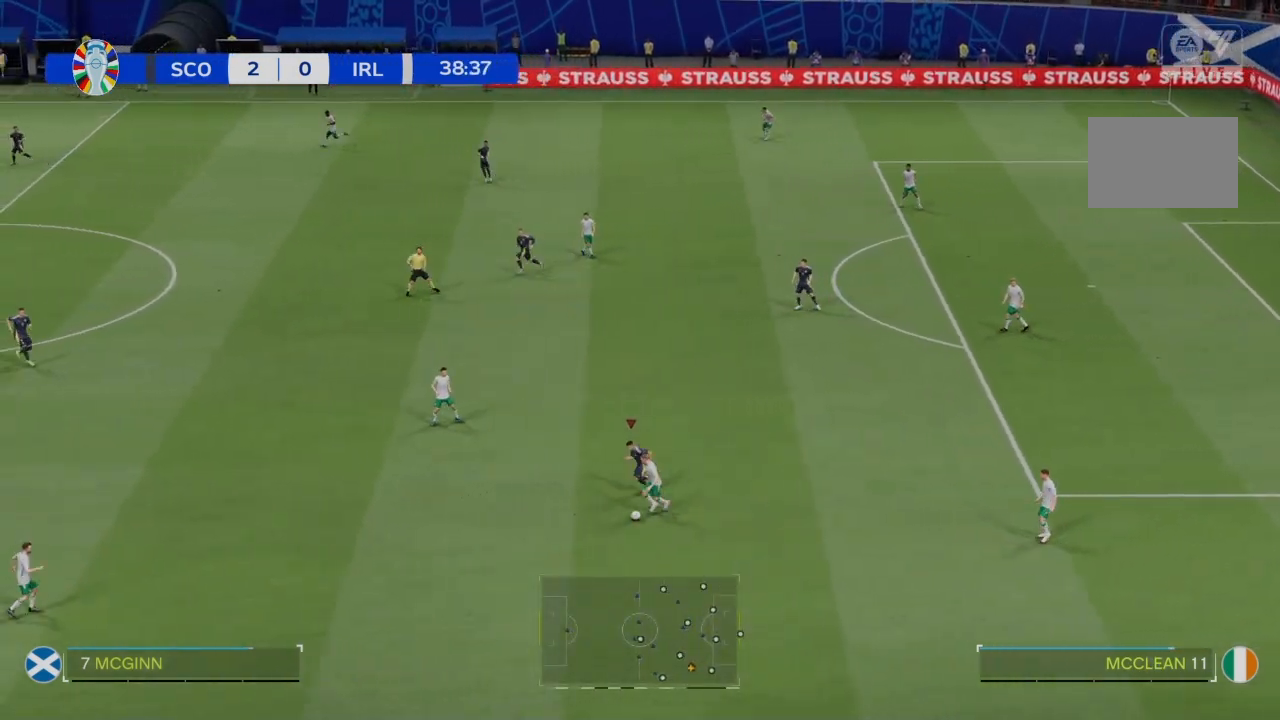
{"buttons": ["R2"], "left_stick": "down-left", "right_stick": "center", "events": []}
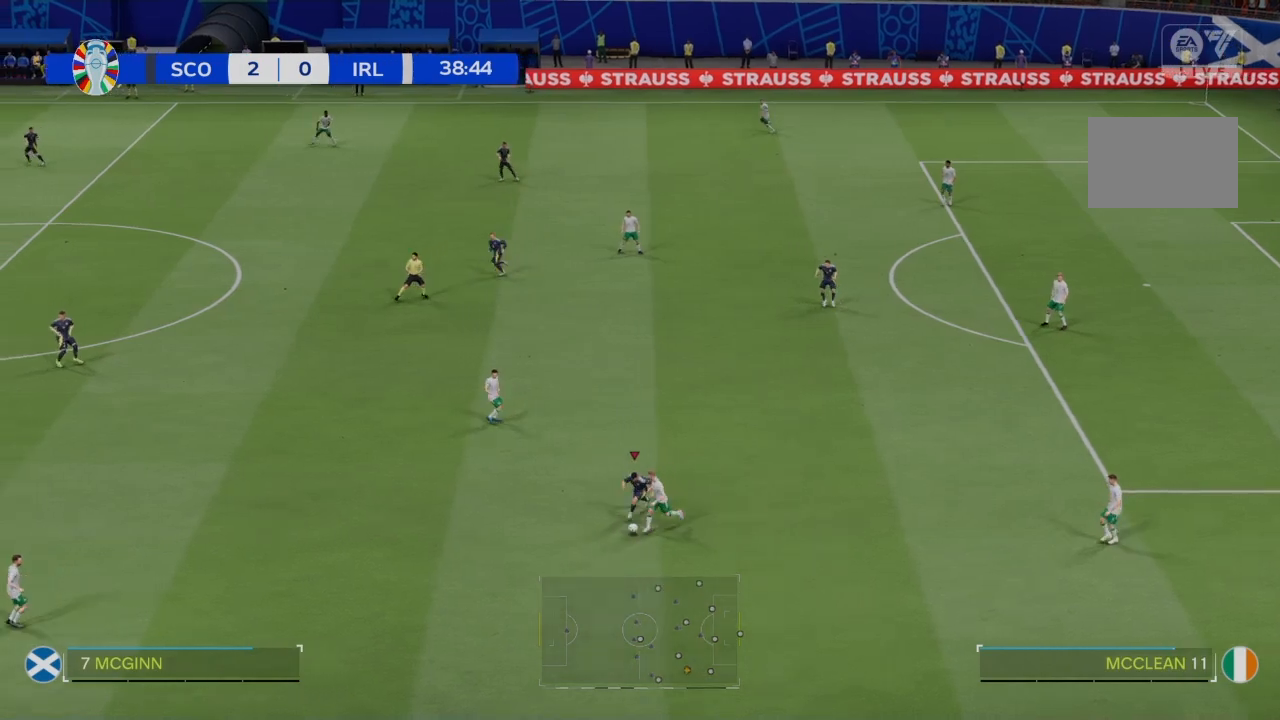
{"buttons": ["R2"], "left_stick": "down-left", "right_stick": "center", "events": []}
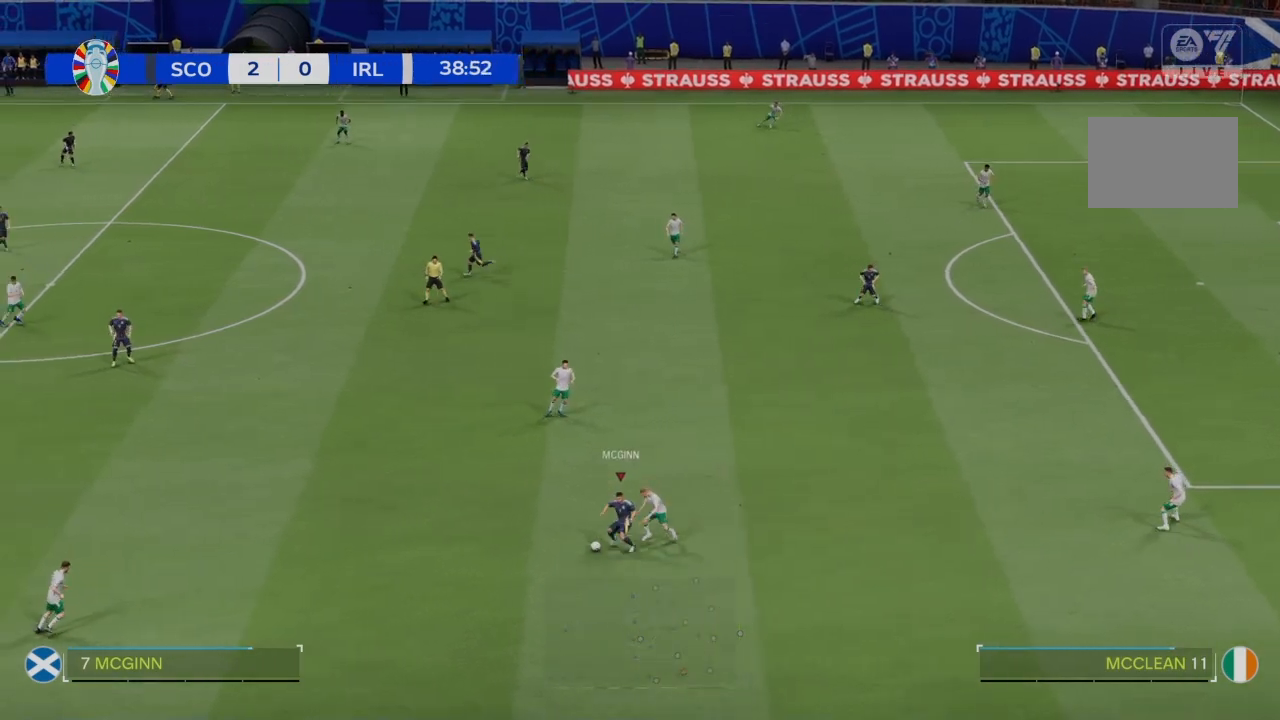
{"buttons": ["CROSS"], "left_stick": "up", "right_stick": "center", "events": [[67, "R2", "up"], [367, "left_stick", "center"], [434, "left_stick", "up"], [501, "CROSS", "down"]]}
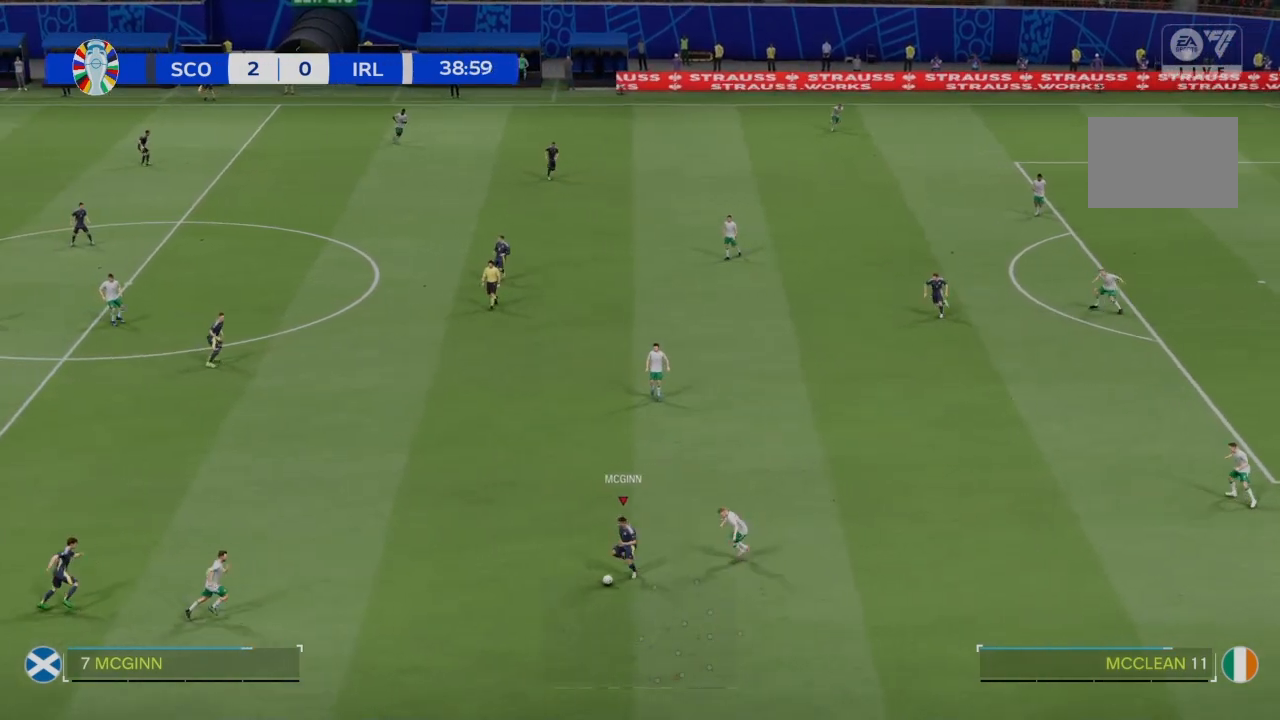
{"buttons": [], "left_stick": "center", "right_stick": "center", "events": [[133, "CROSS", "up"], [233, "left_stick", "center"]]}
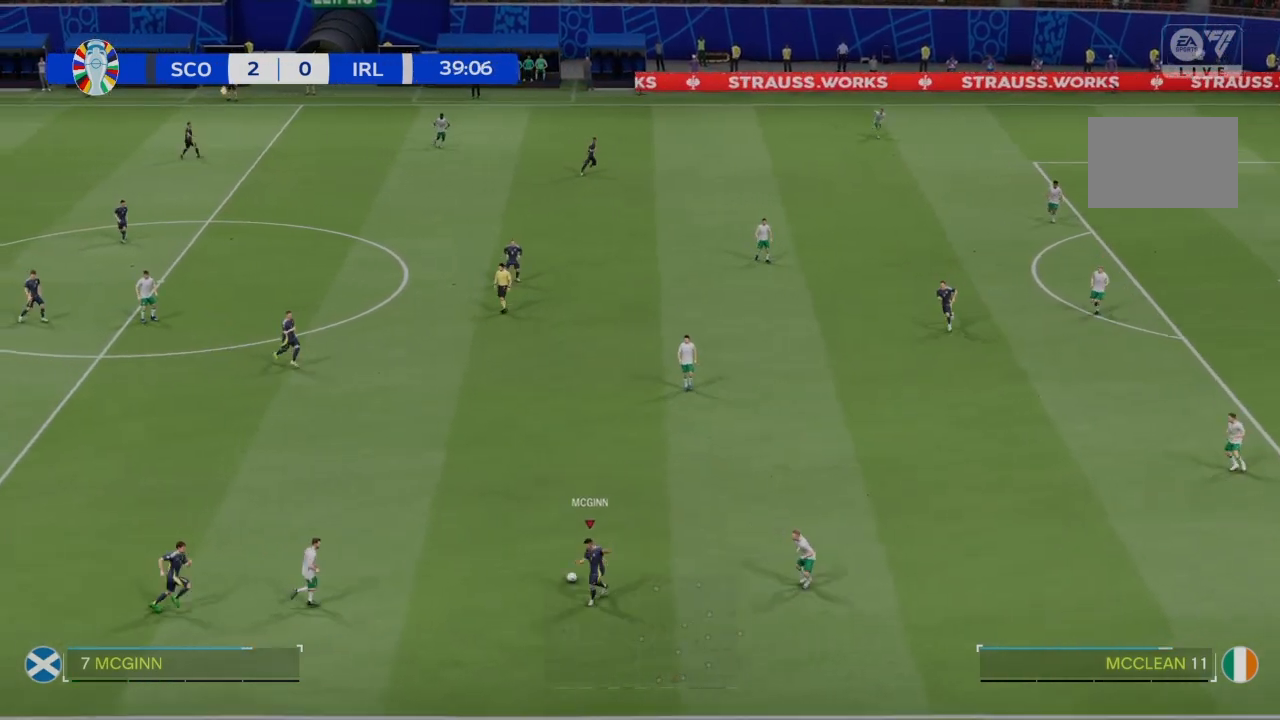
{"buttons": [], "left_stick": "center", "right_stick": "center", "events": []}
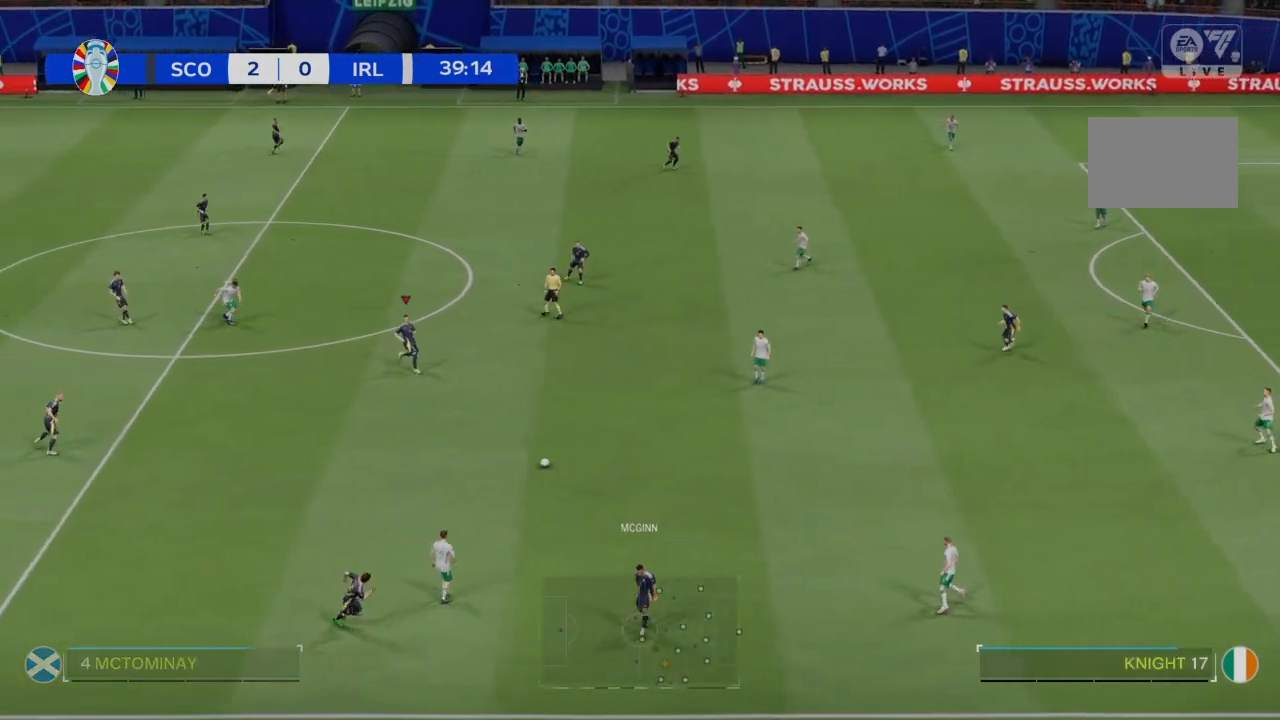
{"buttons": [], "left_stick": "up", "right_stick": "center"}
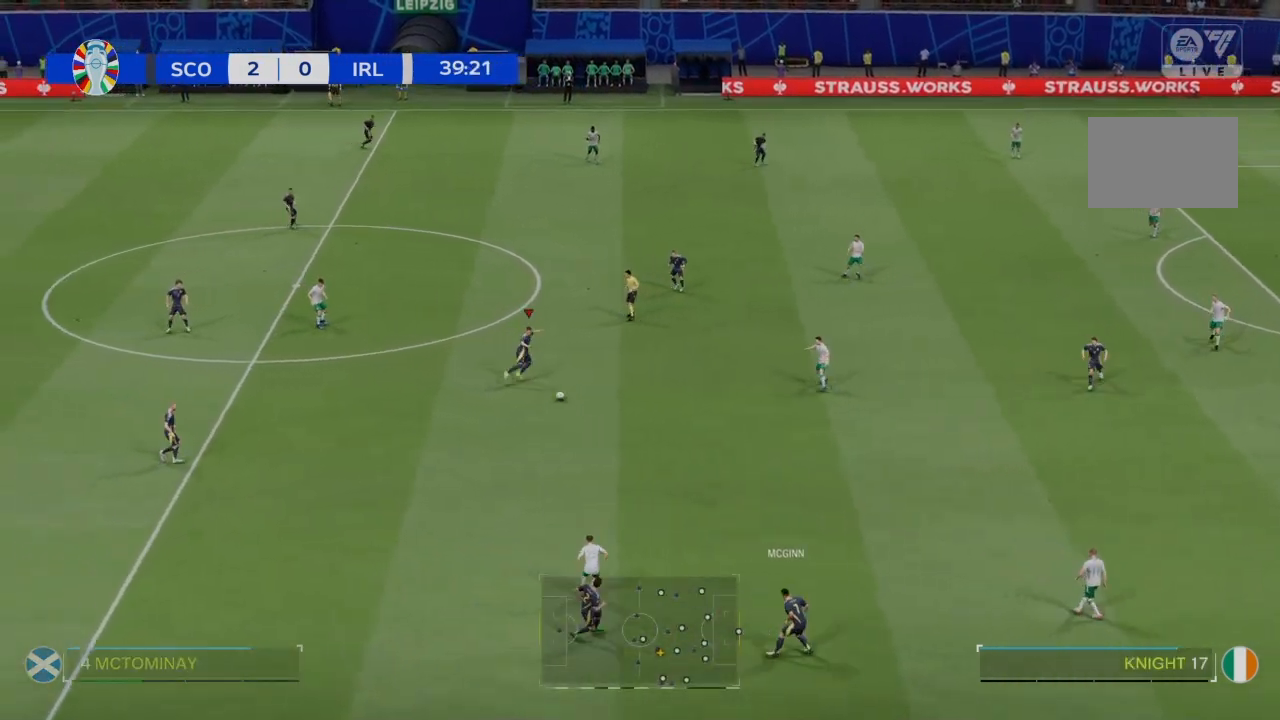
{"buttons": [], "left_stick": "center", "right_stick": "center", "events": [[33, "left_stick", "center"]]}
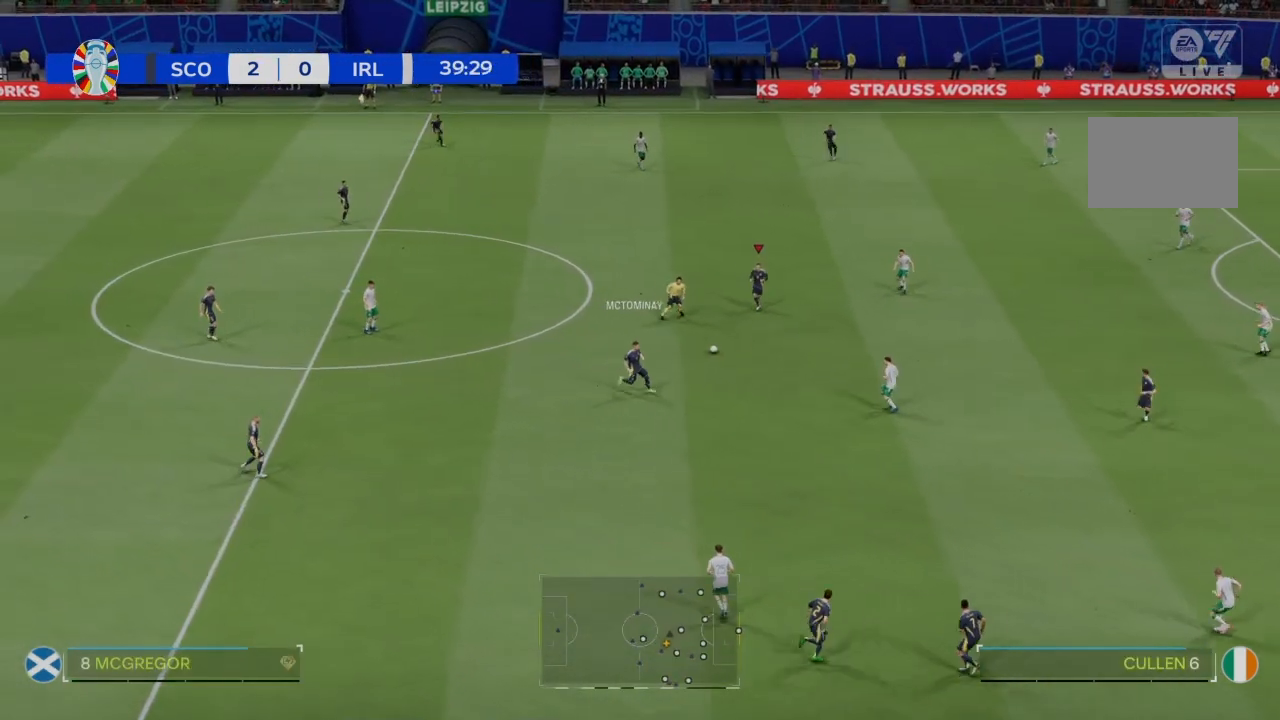
{"buttons": ["R2"], "left_stick": "up", "right_stick": "center", "events": [[300, "left_stick", "up"], [500, "R2", "down"]]}
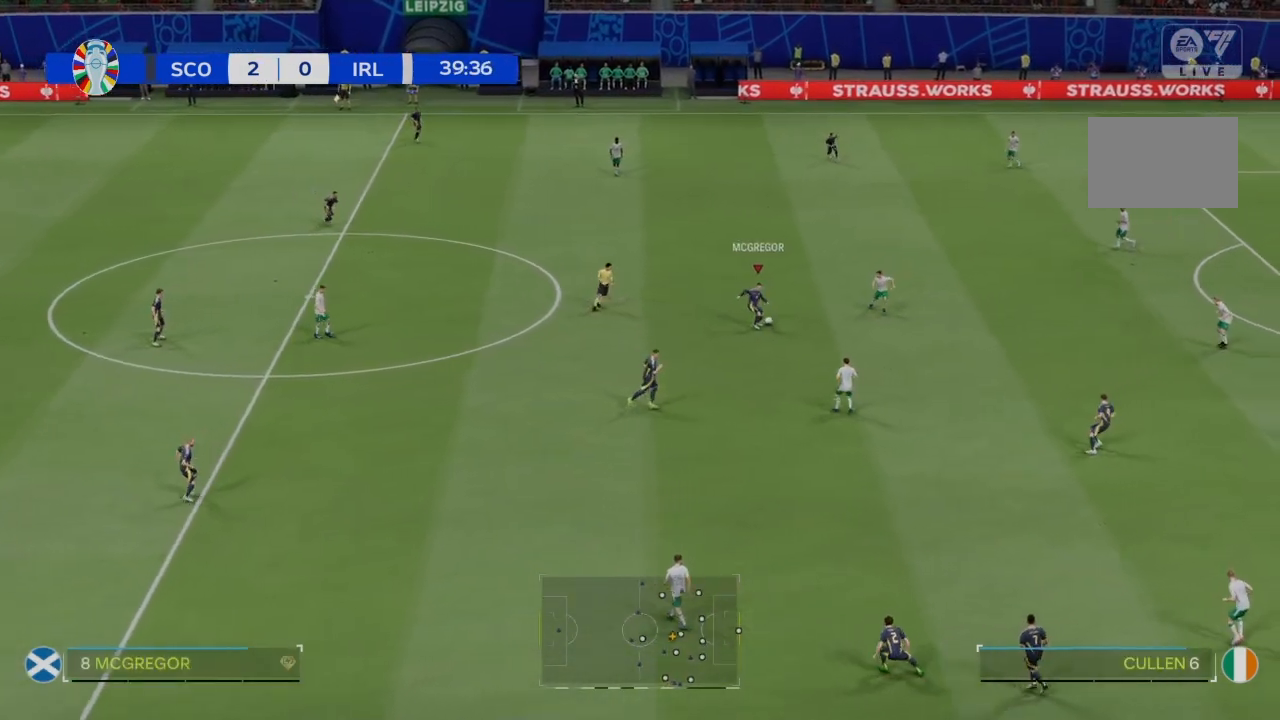
{"buttons": ["R2"], "left_stick": "up", "right_stick": "center", "events": []}
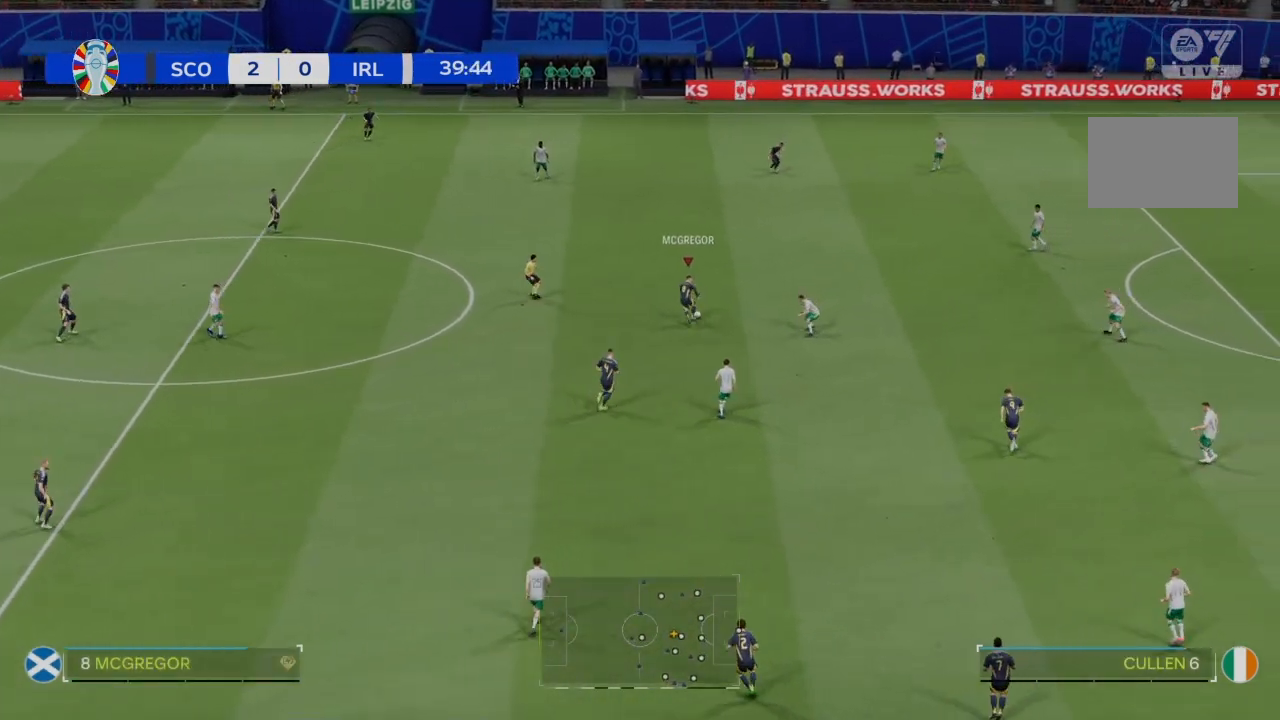
{"buttons": ["R2"], "left_stick": "up-right", "right_stick": "center", "events": [[166, "left_stick", "up-right"]]}
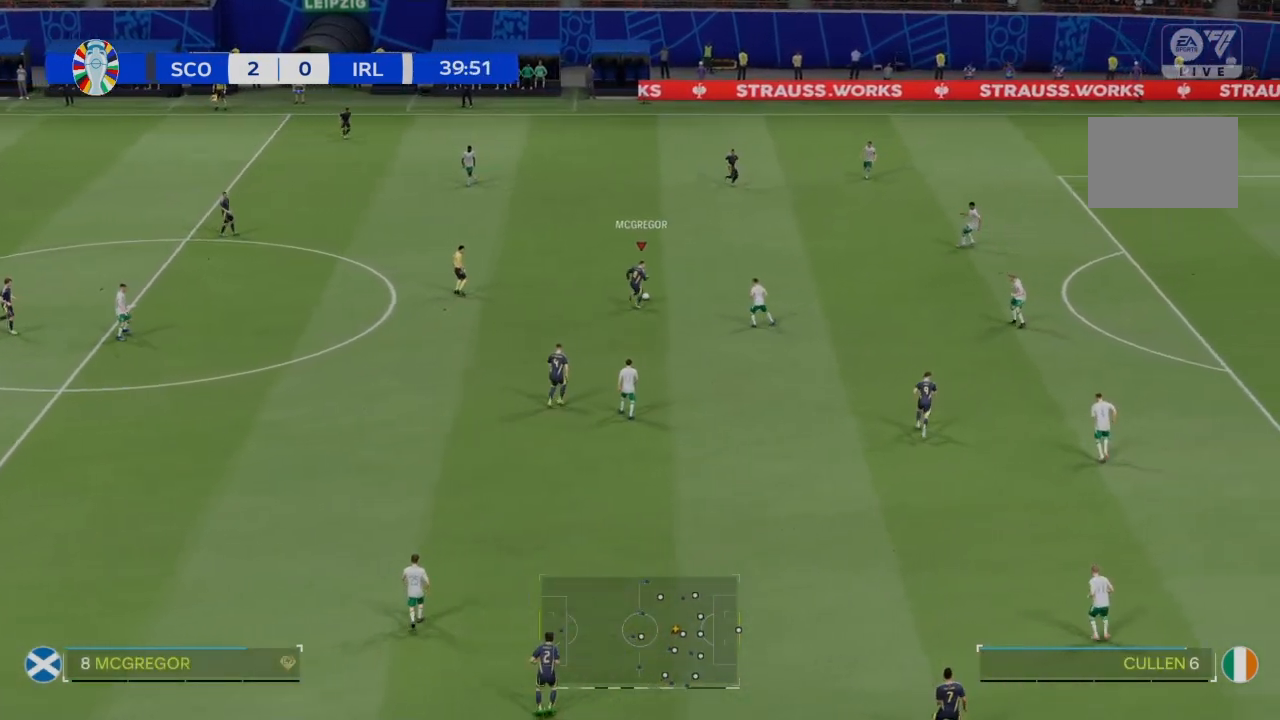
{"buttons": ["R2"], "left_stick": "up-right", "right_stick": "center", "events": [[400, "CROSS", "down"], [501, "CROSS", "up"]]}
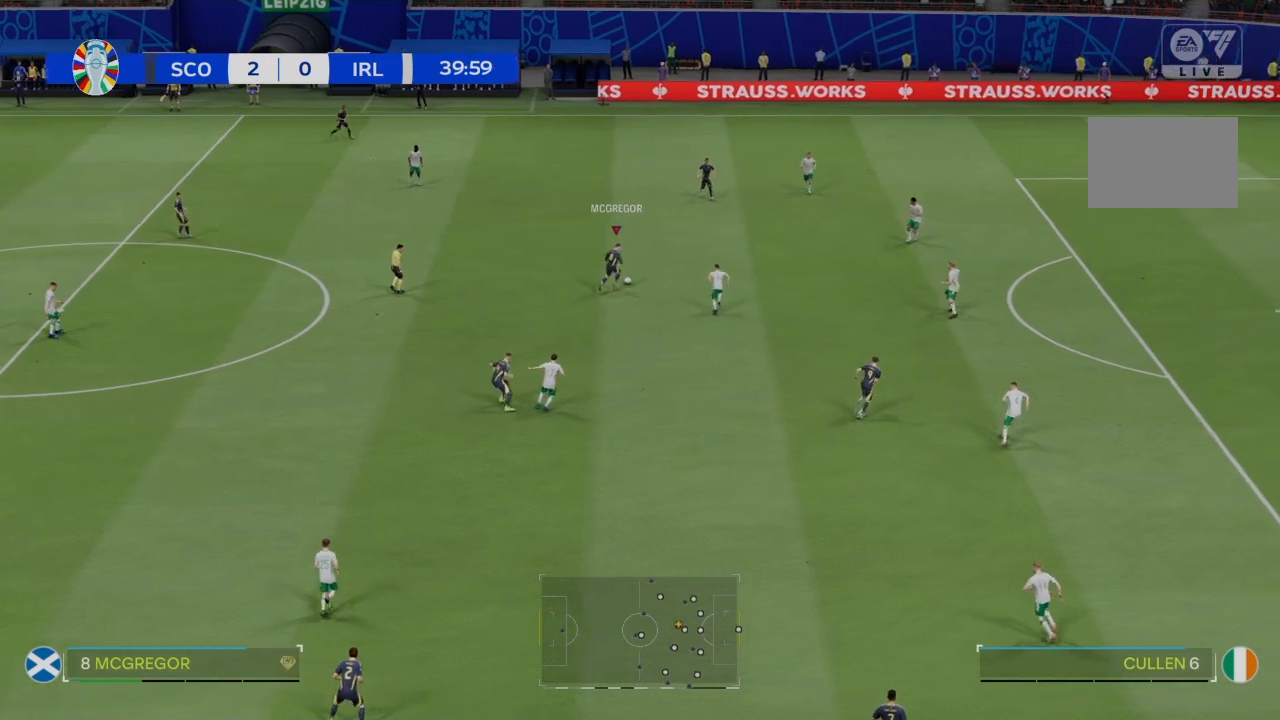
{"buttons": [], "left_stick": "up-right", "right_stick": "center", "events": [[333, "R2", "up"]]}
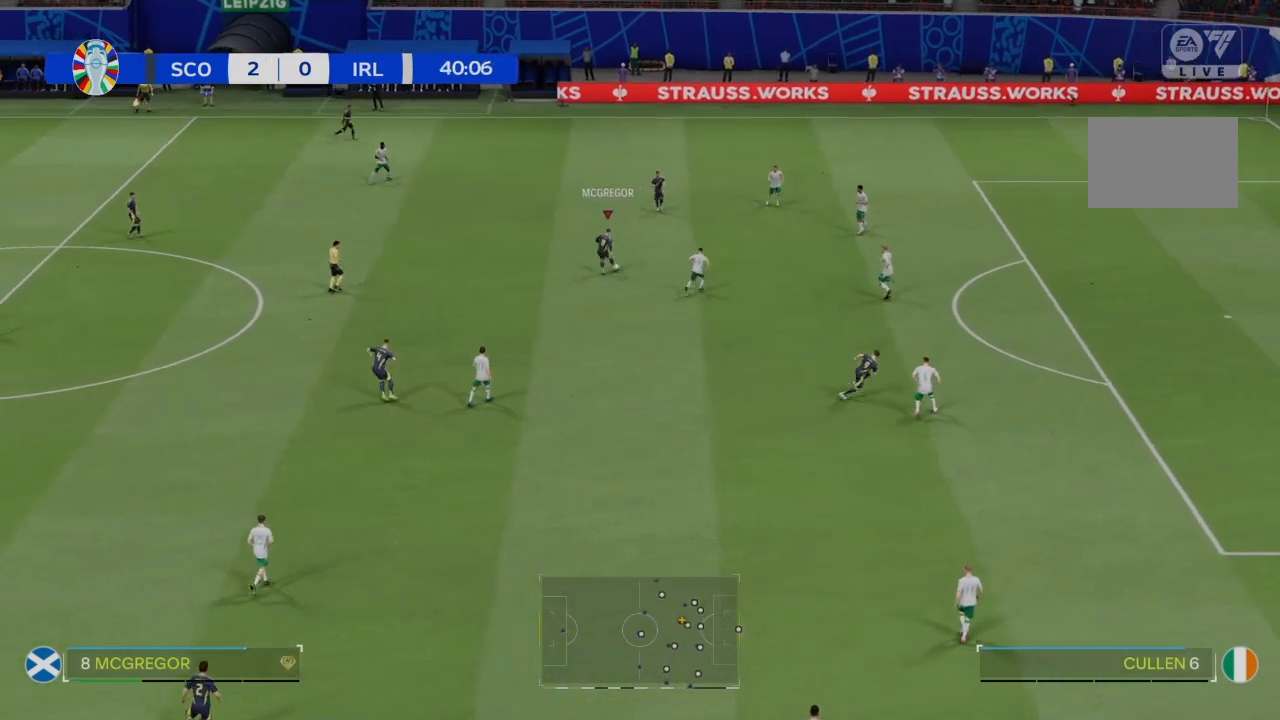
{"buttons": ["R2"], "left_stick": "up-right", "right_stick": "center", "events": [[200, "R2", "down"]]}
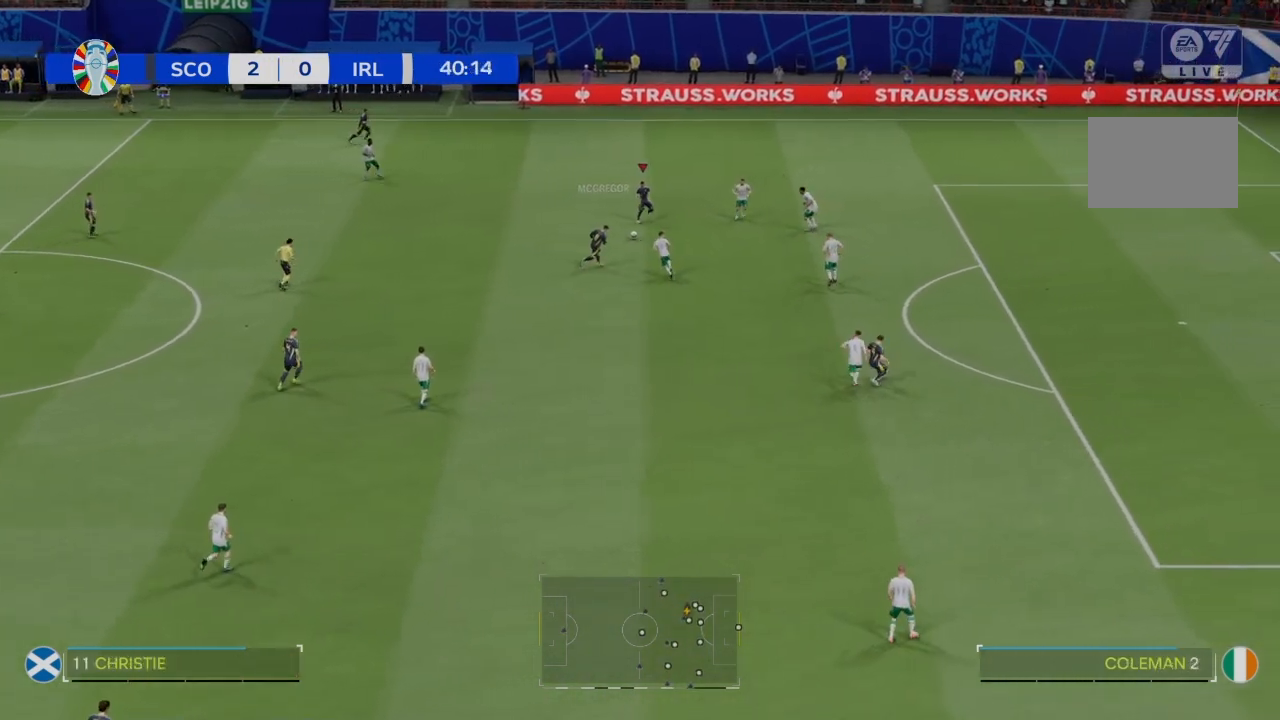
{"buttons": ["R2"], "left_stick": "up", "right_stick": "center", "events": [[200, "left_stick", "up"]]}
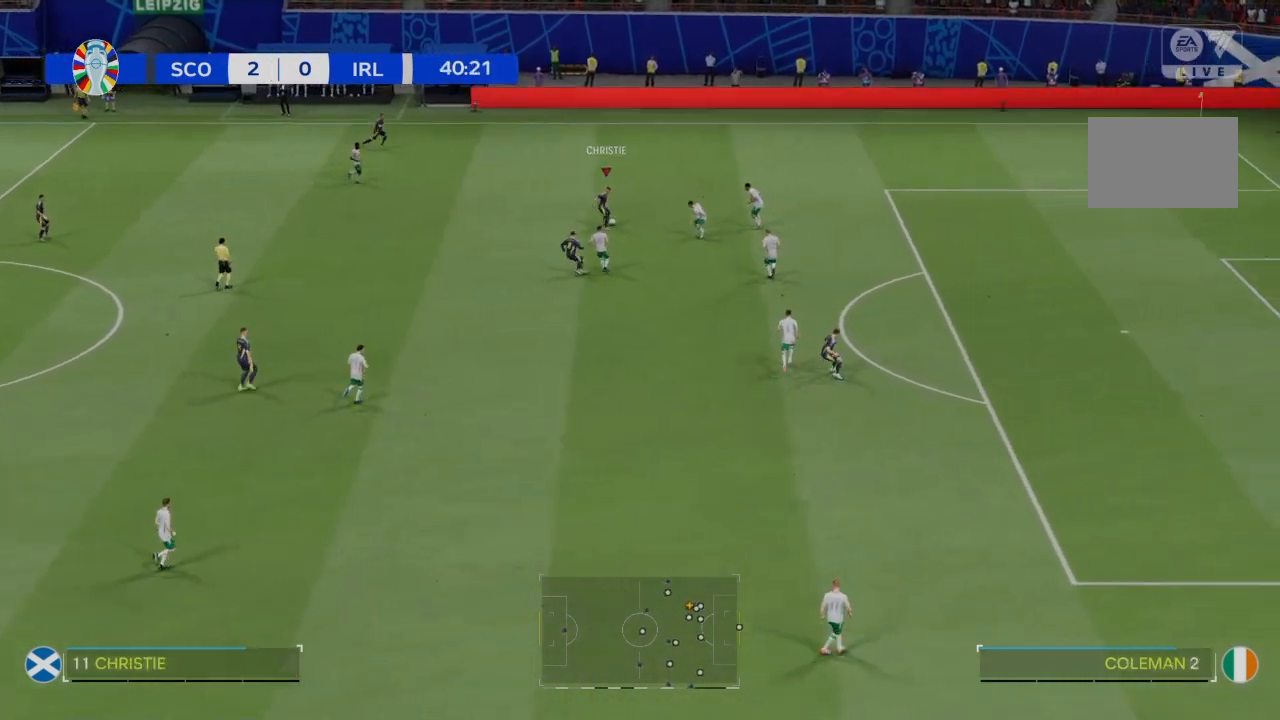
{"buttons": ["R2"], "left_stick": "up", "right_stick": "center", "events": []}
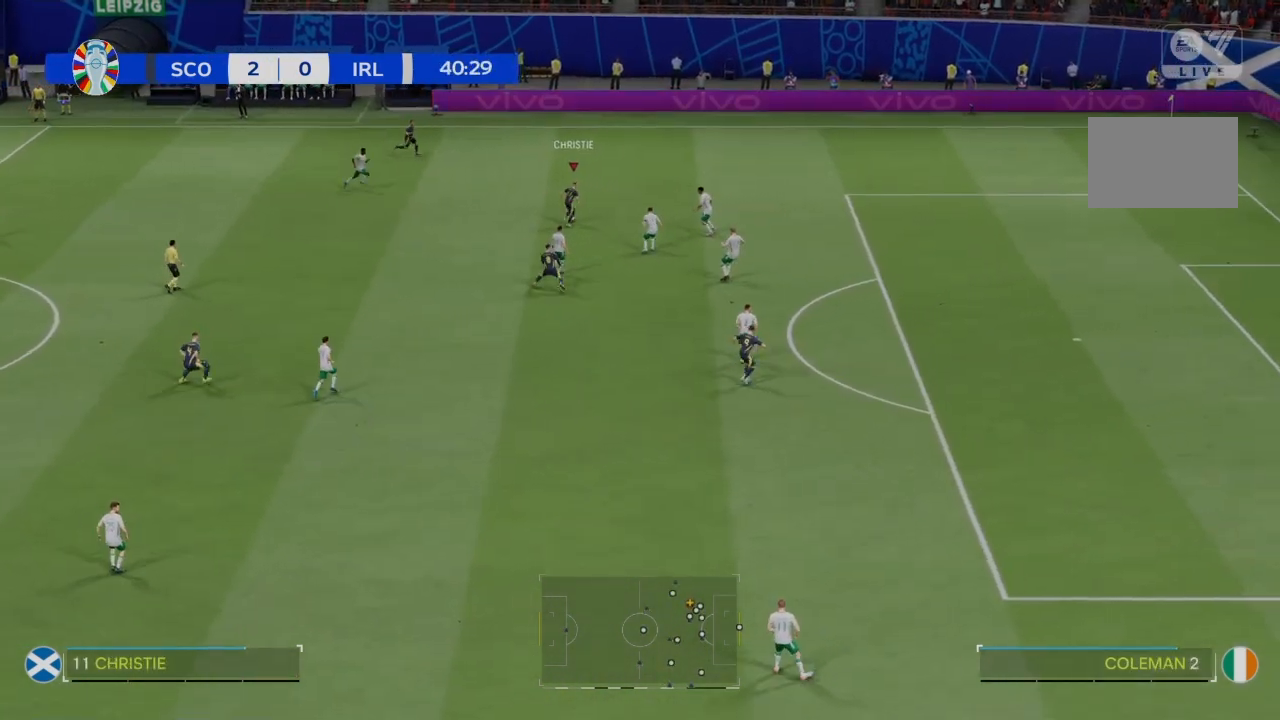
{"buttons": ["R2"], "left_stick": "up-right", "right_stick": "center", "events": [[33, "left_stick", "up-right"]]}